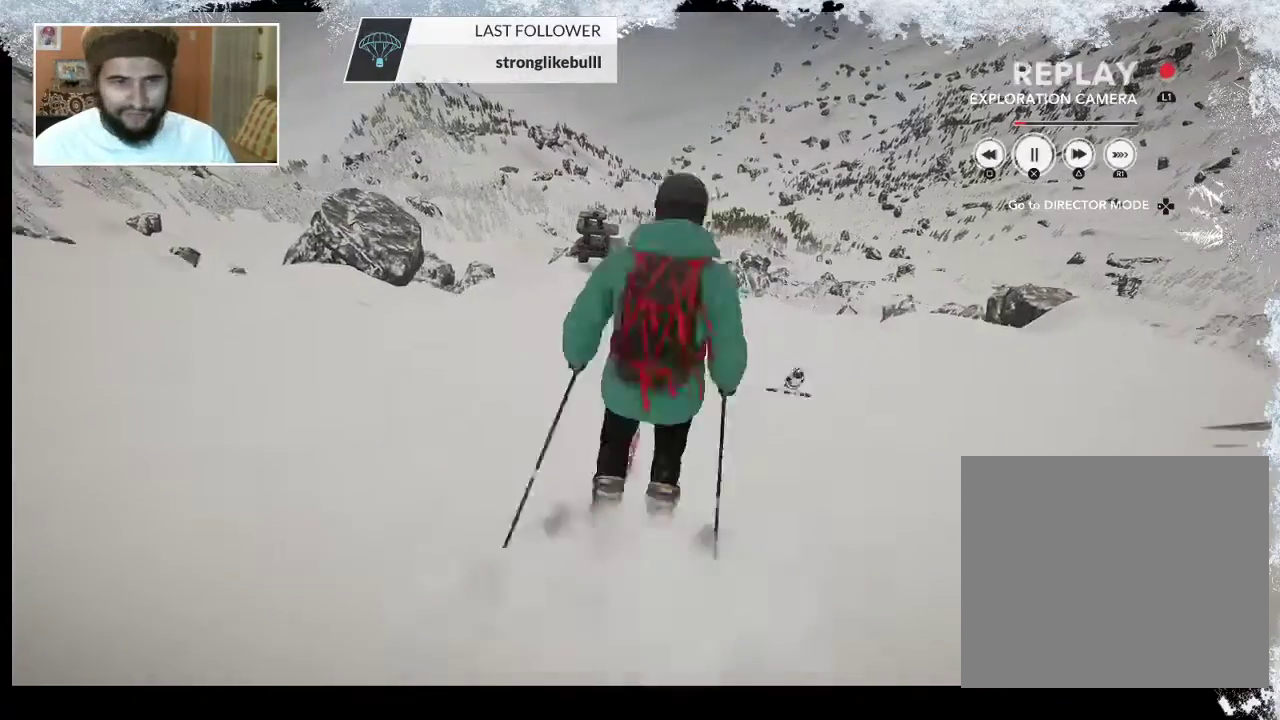
Gameplay with a controller (PlayStation layout); each line is a JSON object with the inputs held at the frame after it. "events" lists button and stick changes between this image and that frame as [ms after this image, input, new state], when the widget could be followed in between.
{"buttons": [], "left_stick": "center", "right_stick": "center", "events": [[467, "TRIANGLE", "up"]]}
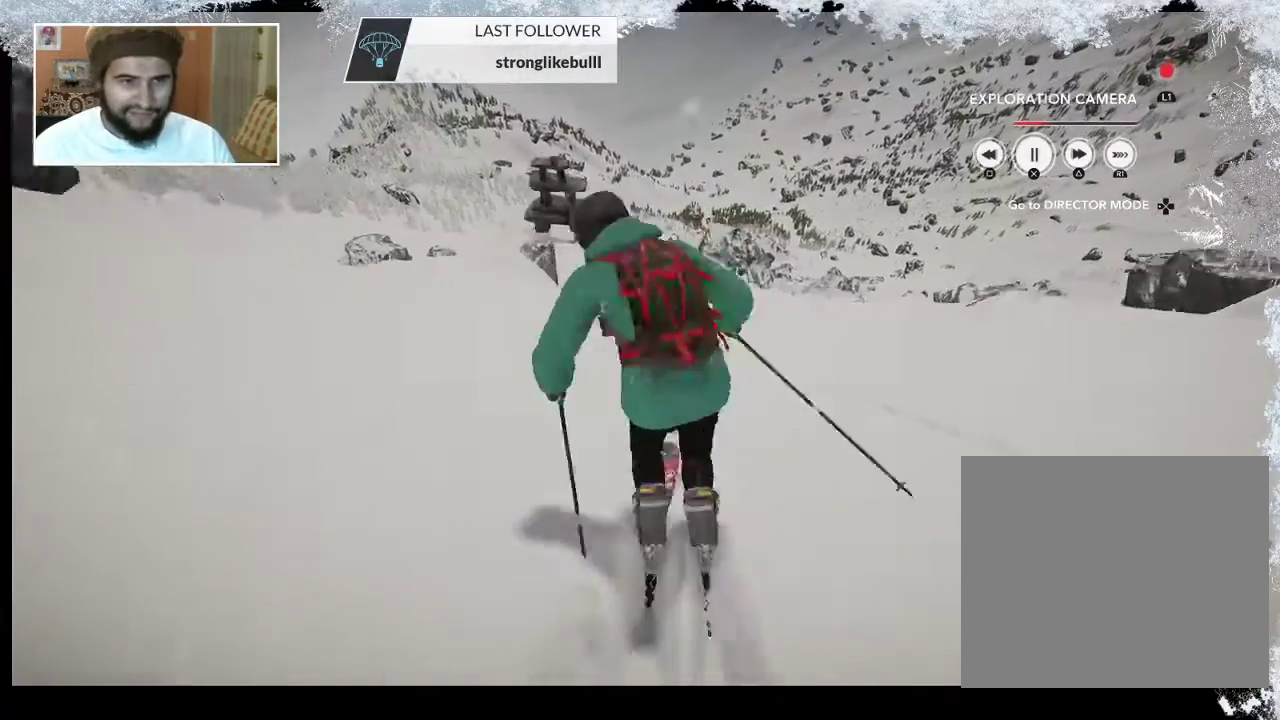
{"buttons": [], "left_stick": "center", "right_stick": "up-left", "events": [[300, "right_stick", "left"], [367, "right_stick", "up-left"]]}
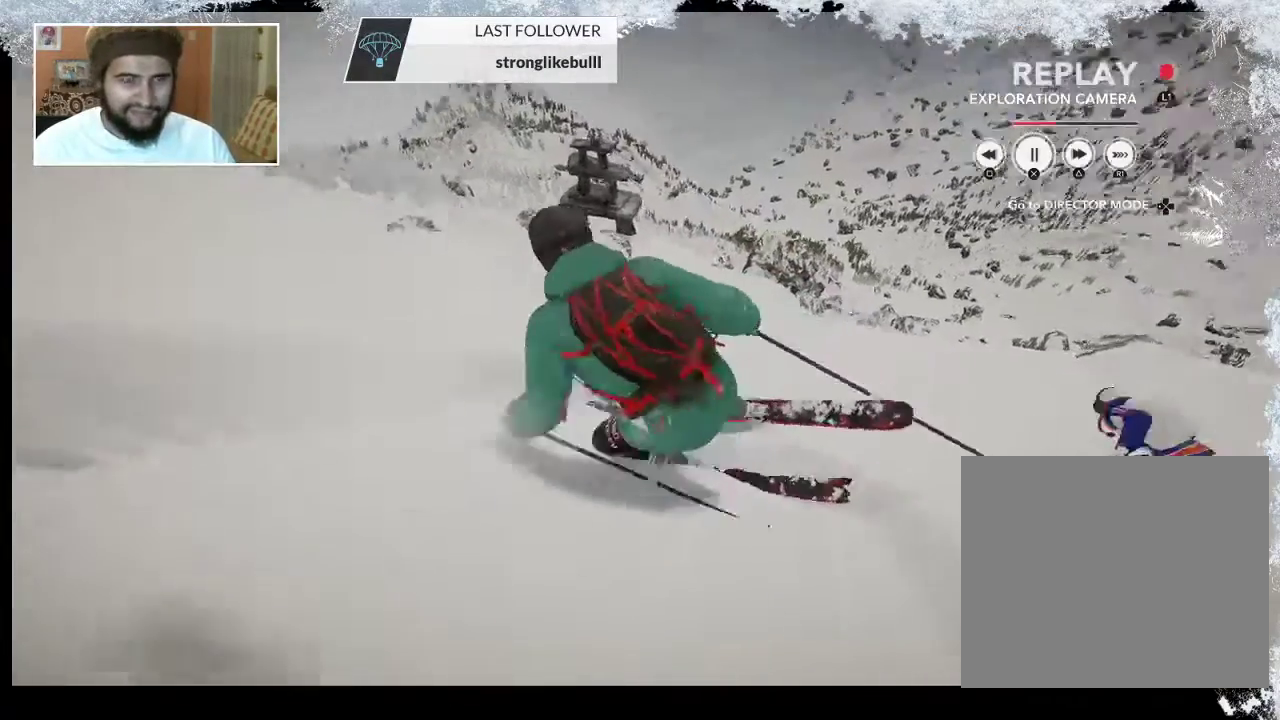
{"buttons": [], "left_stick": "center", "right_stick": "up-left", "events": []}
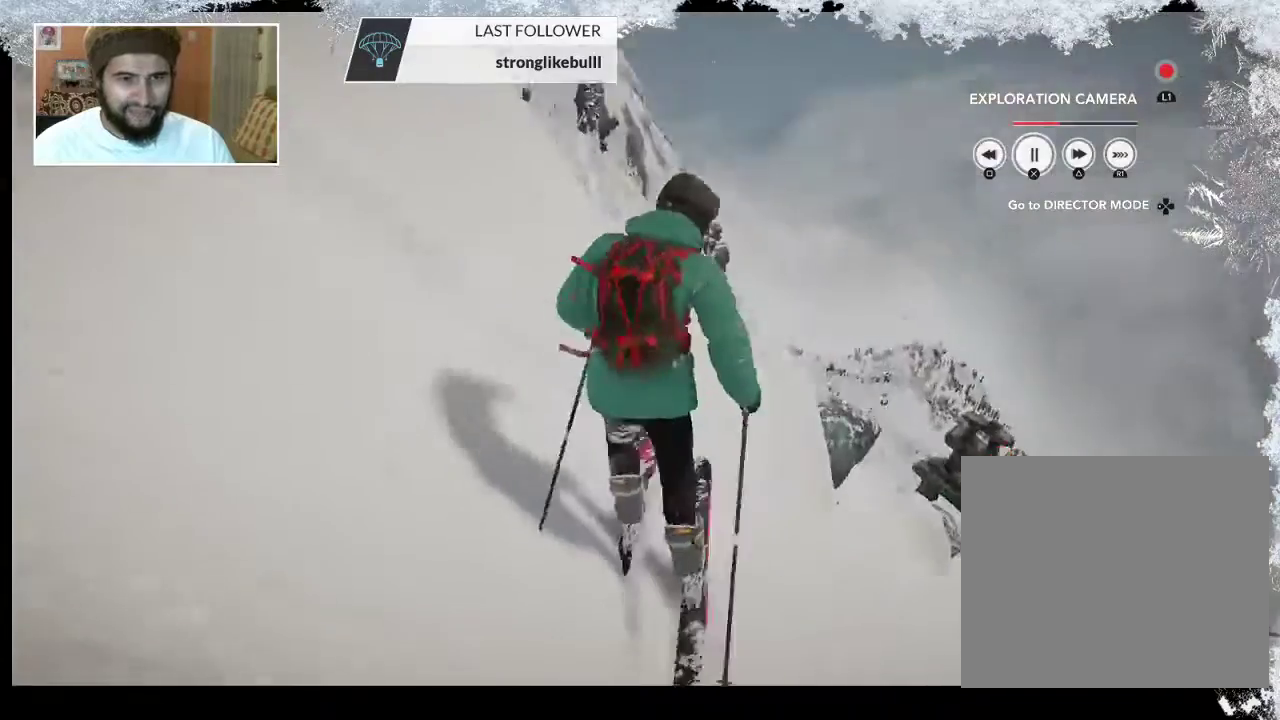
{"buttons": [], "left_stick": "center", "right_stick": "center", "events": [[133, "right_stick", "center"]]}
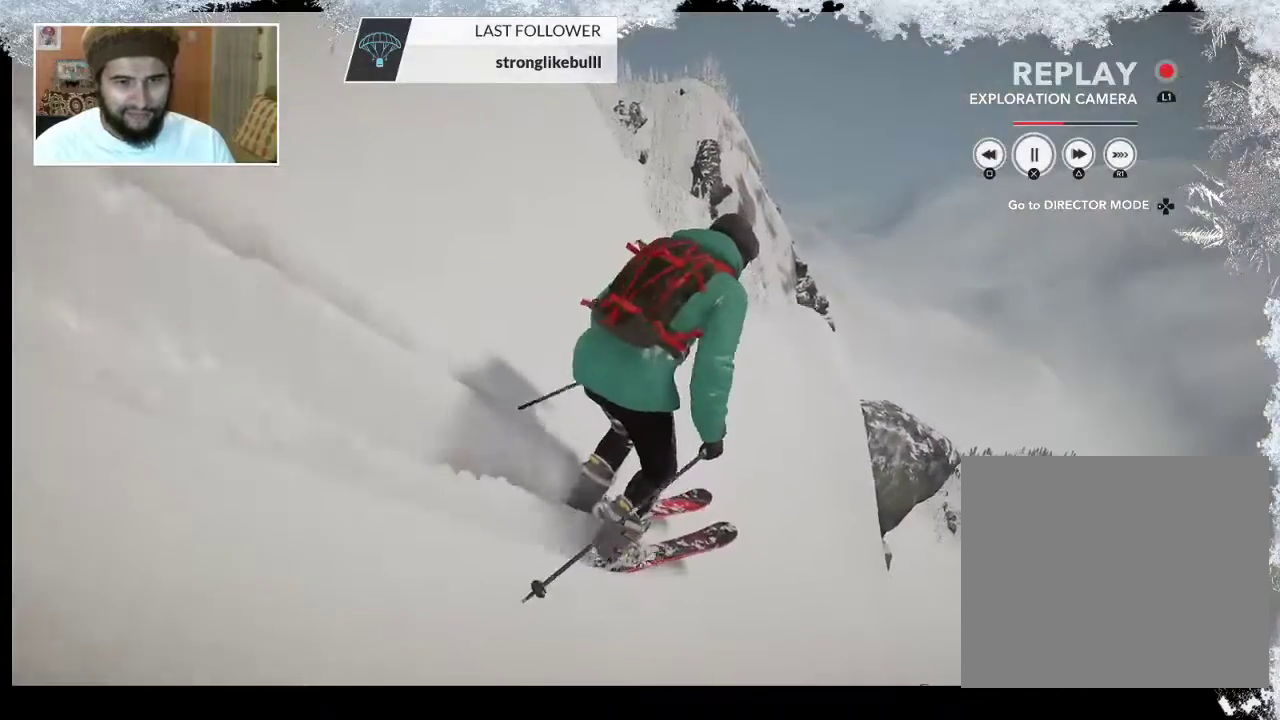
{"buttons": [], "left_stick": "center", "right_stick": "center", "events": []}
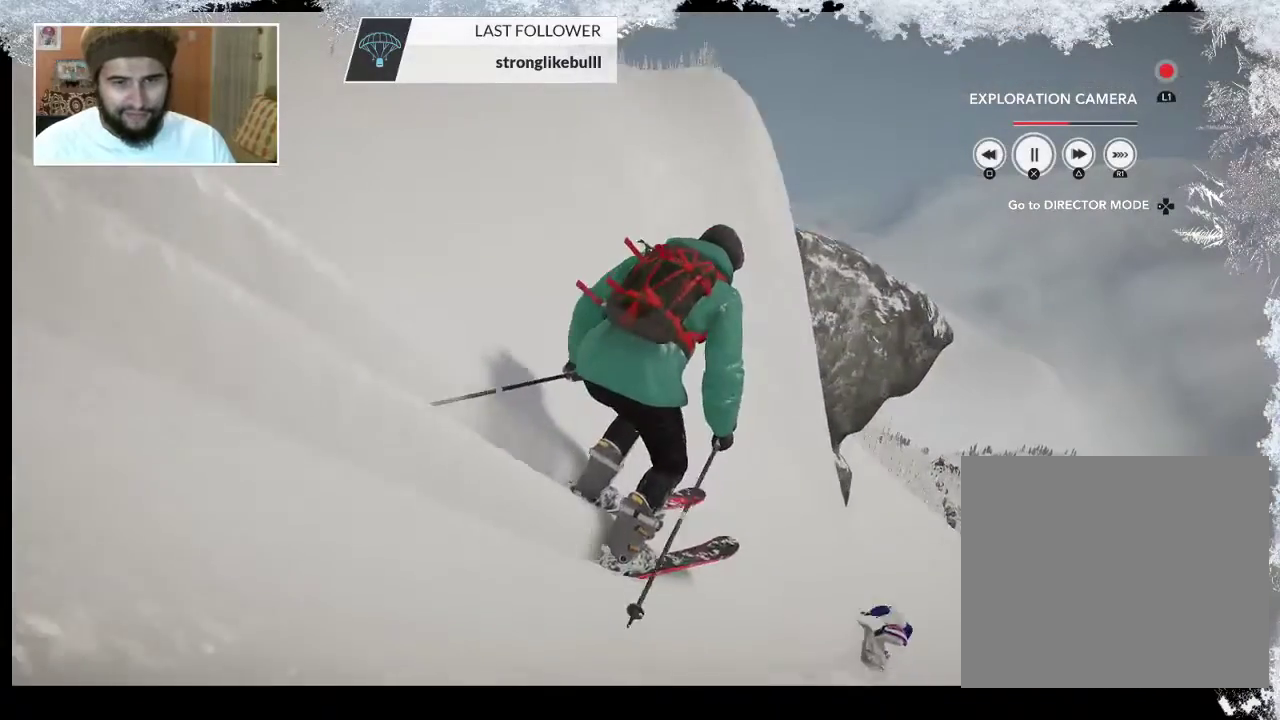
{"buttons": [], "left_stick": "center", "right_stick": "center", "events": []}
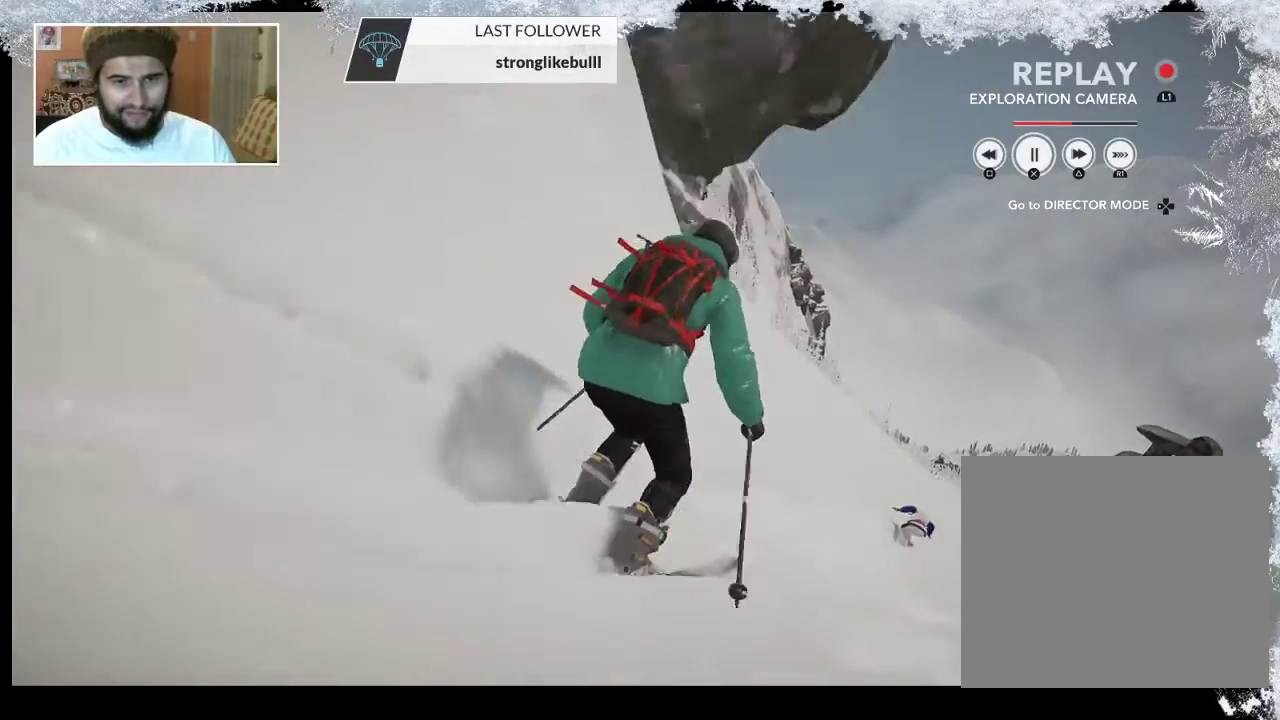
{"buttons": [], "left_stick": "center", "right_stick": "center", "events": []}
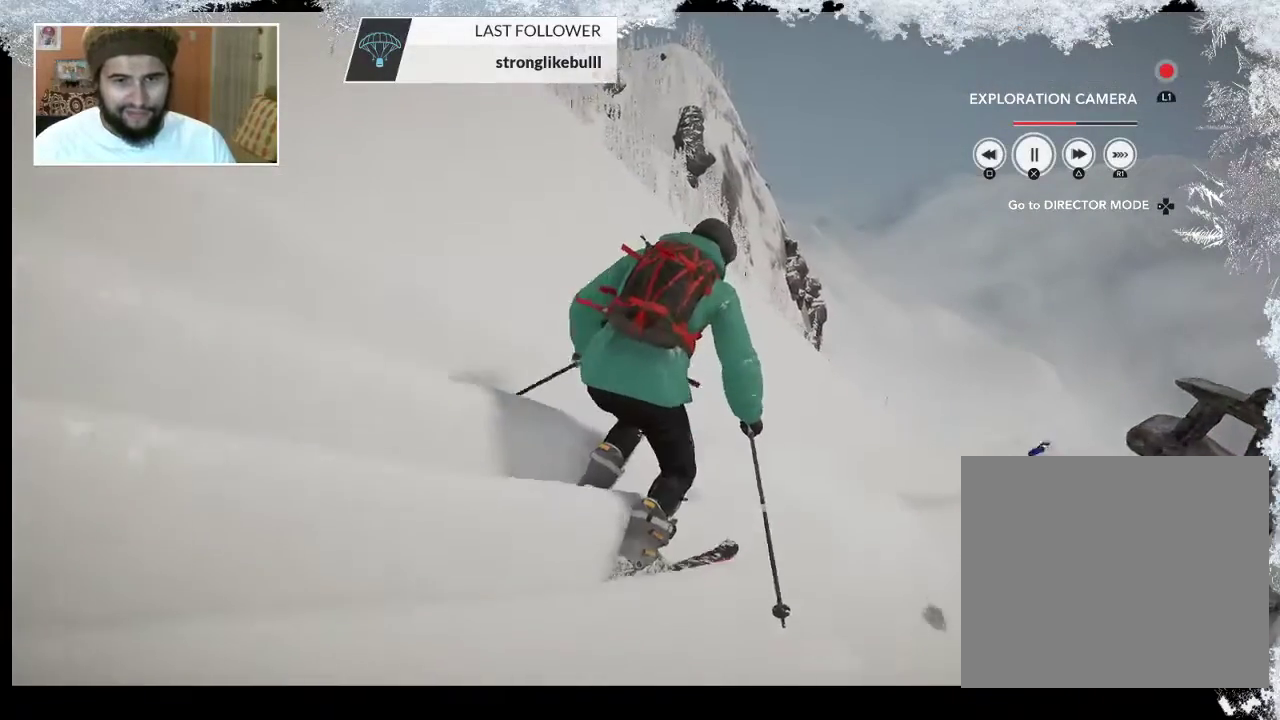
{"buttons": ["R1"], "left_stick": "center", "right_stick": "center", "events": [[400, "R1", "down"]]}
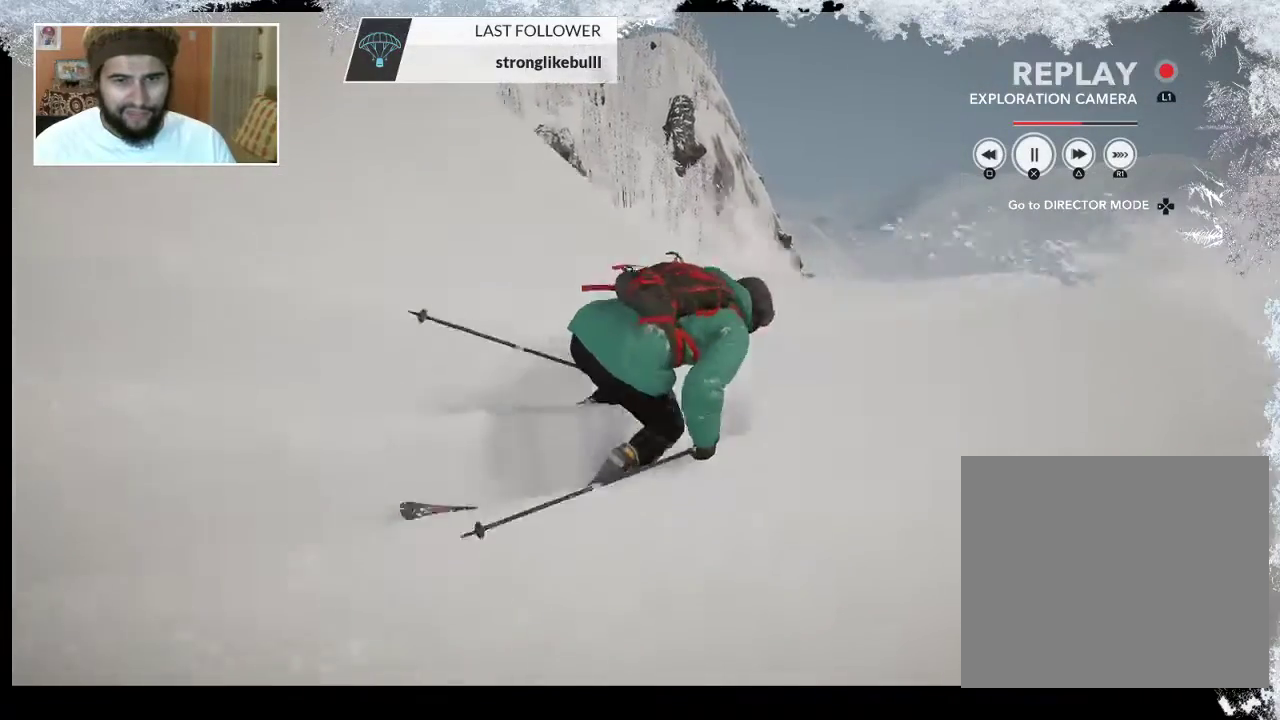
{"buttons": [], "left_stick": "center", "right_stick": "center", "events": [[33, "R1", "up"], [100, "R1", "down"], [233, "R1", "up"]]}
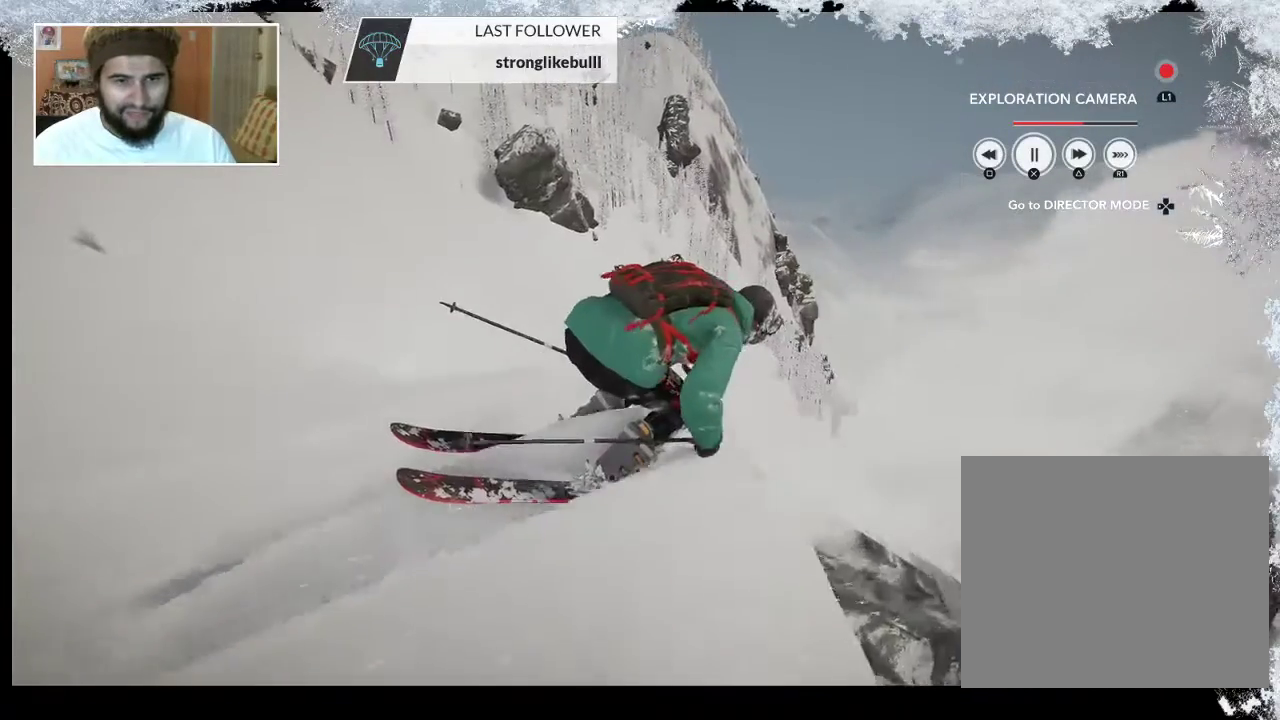
{"buttons": [], "left_stick": "center", "right_stick": "center", "events": []}
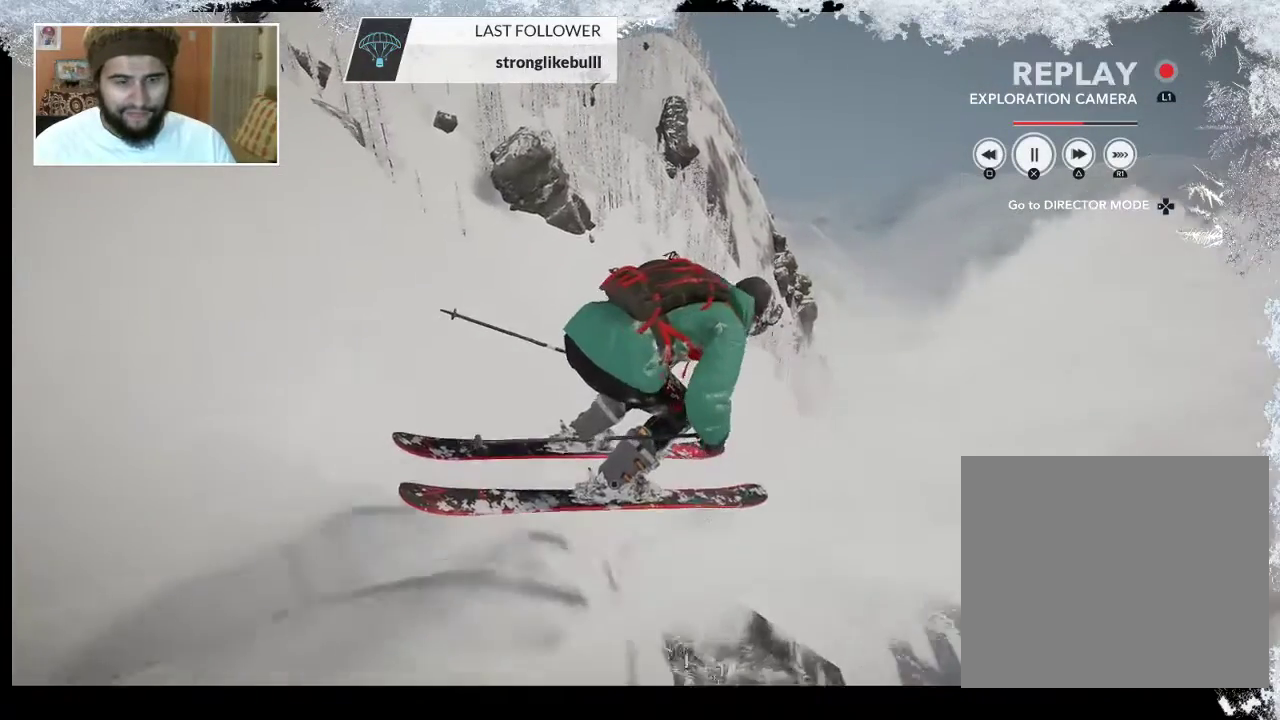
{"buttons": [], "left_stick": "center", "right_stick": "center", "events": []}
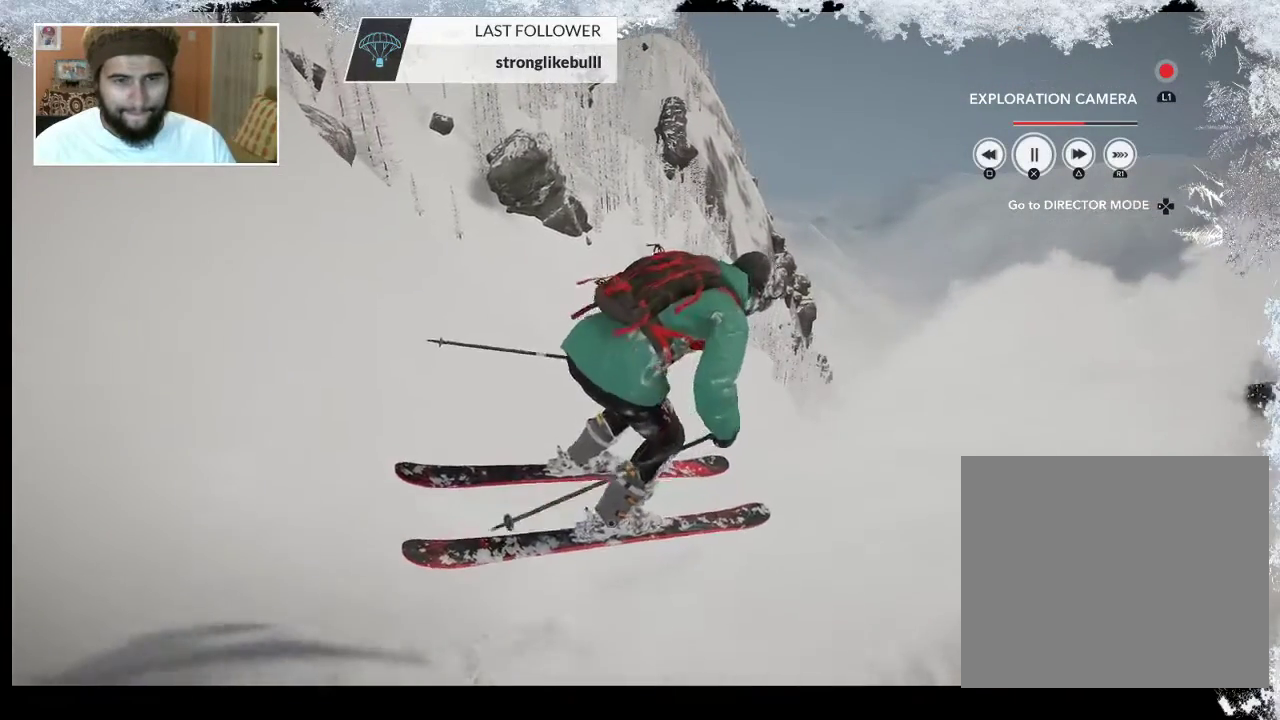
{"buttons": [], "left_stick": "center", "right_stick": "center", "events": [[267, "TRIANGLE", "down"], [400, "TRIANGLE", "up"]]}
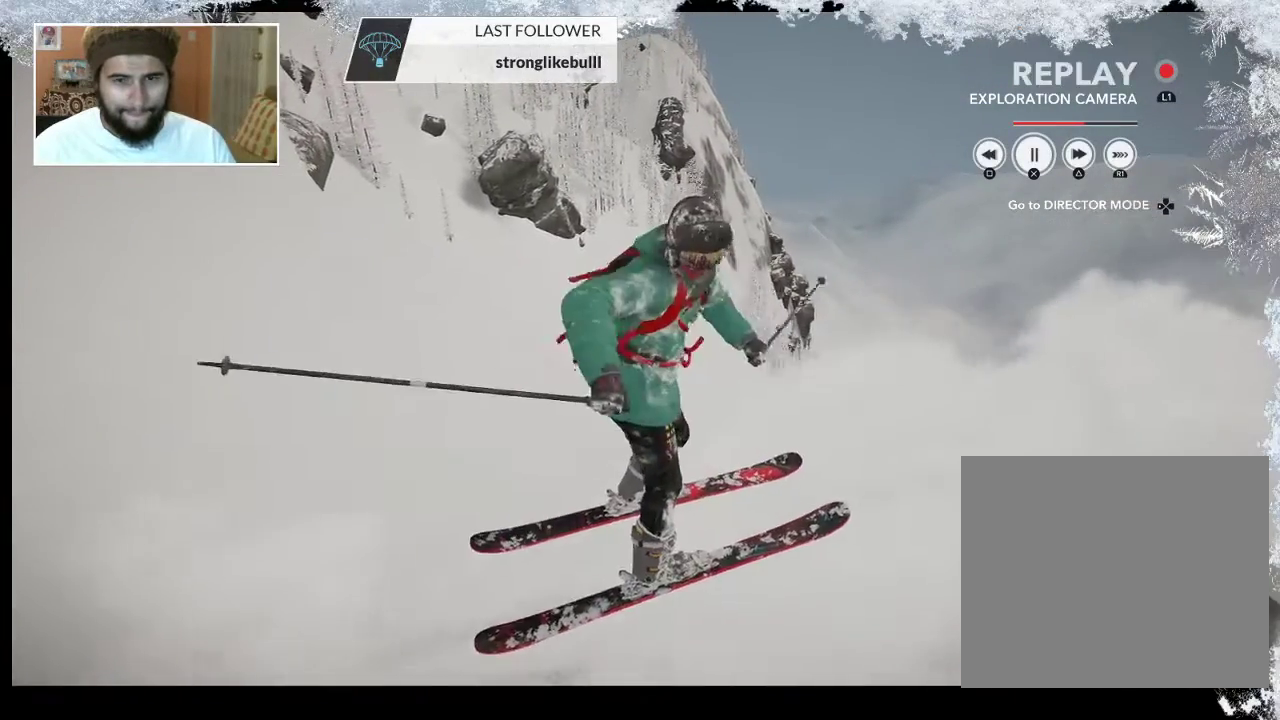
{"buttons": [], "left_stick": "center", "right_stick": "center", "events": [[400, "TRIANGLE", "down"], [500, "TRIANGLE", "up"]]}
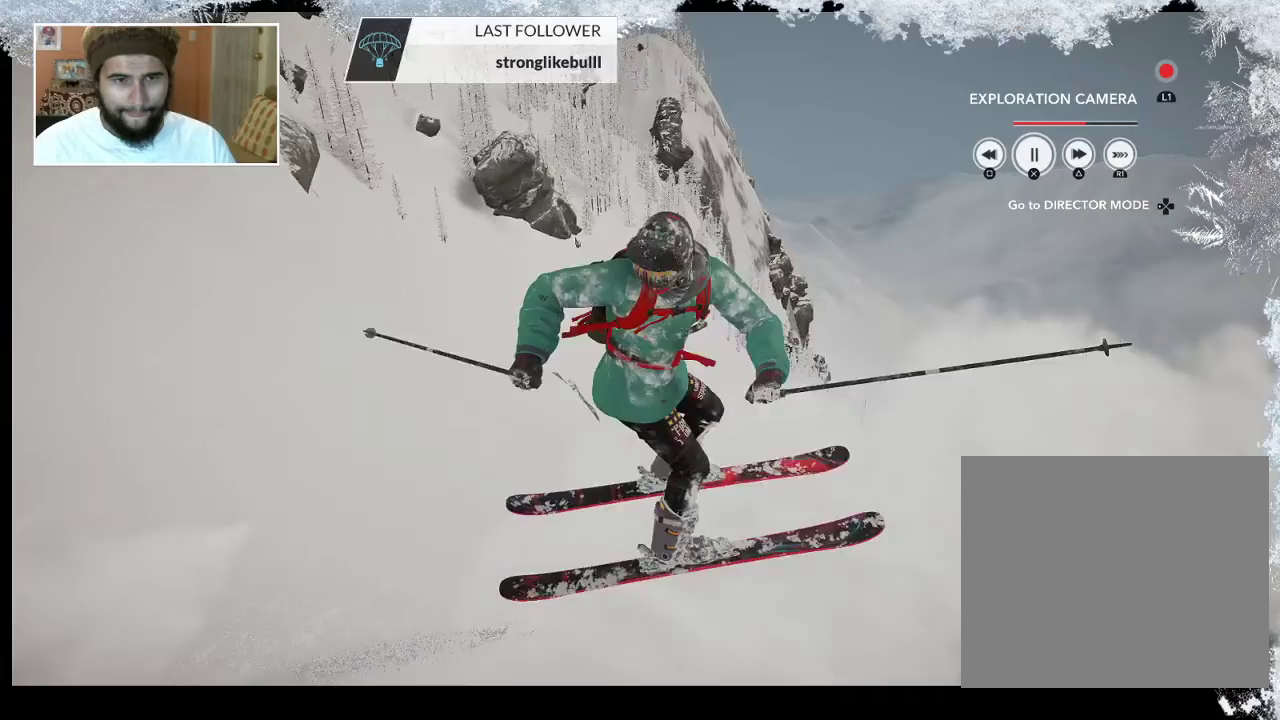
{"buttons": [], "left_stick": "center", "right_stick": "center", "events": []}
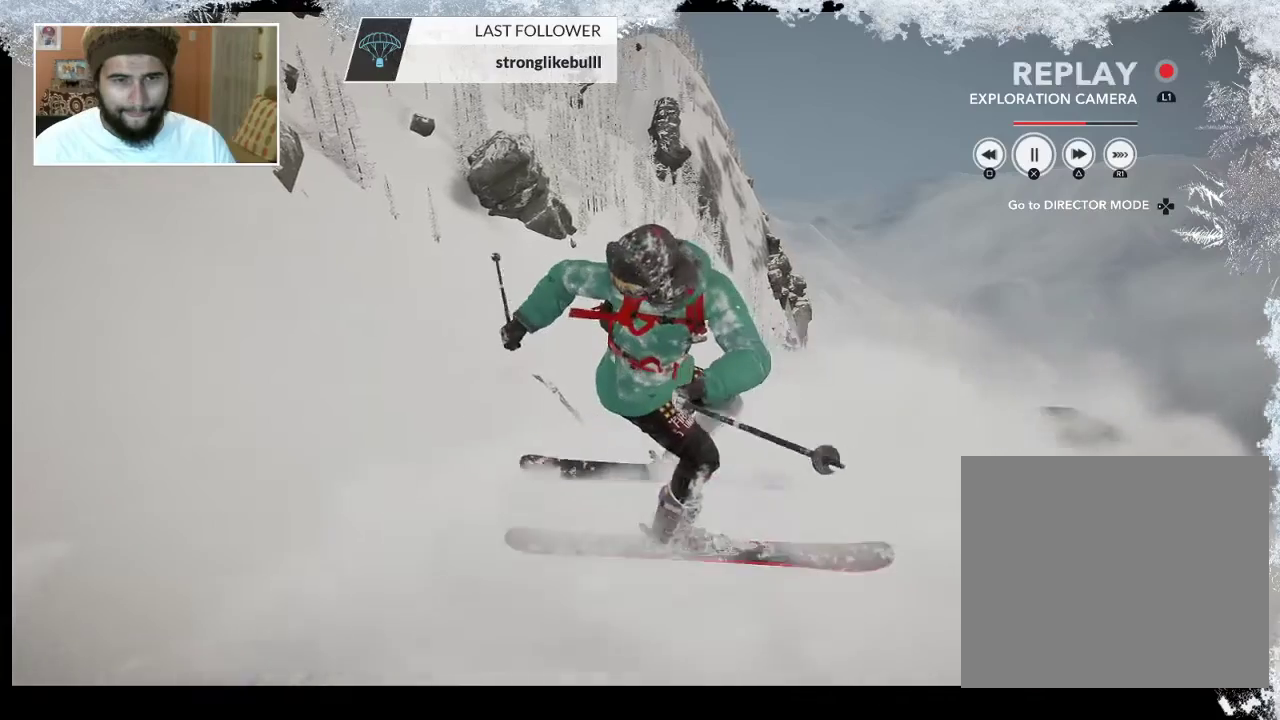
{"buttons": [], "left_stick": "center", "right_stick": "center", "events": []}
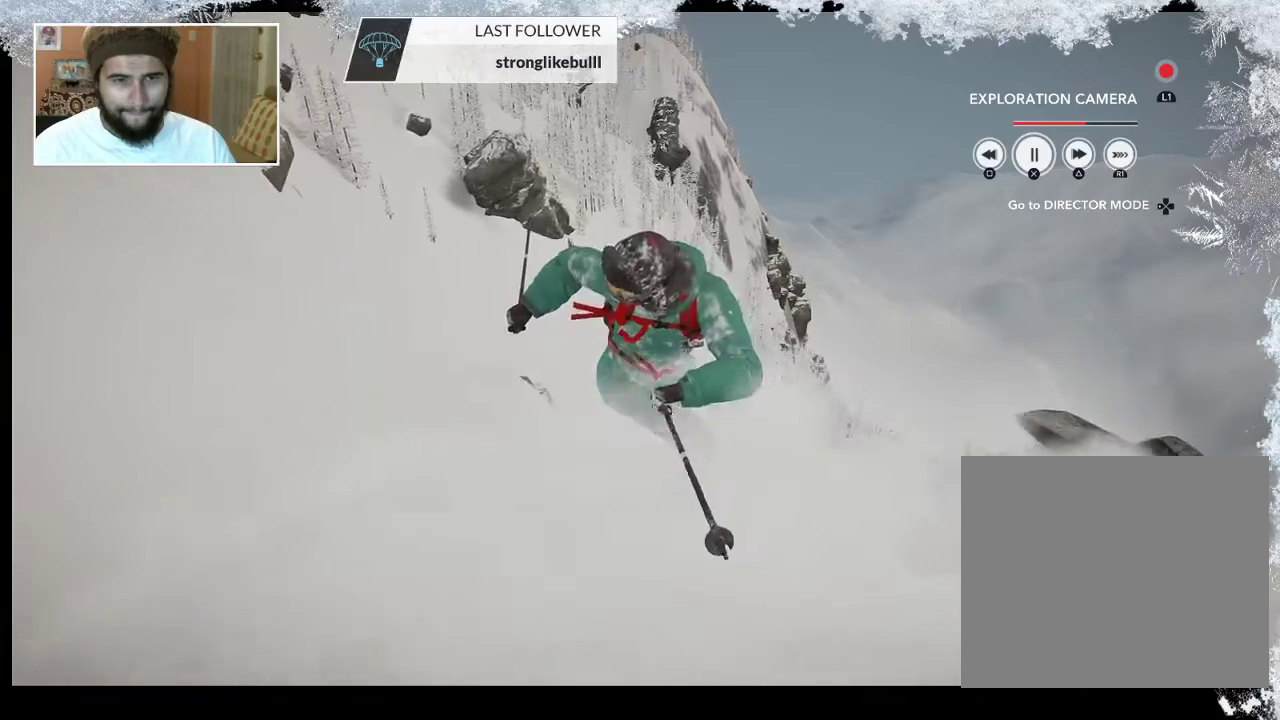
{"buttons": [], "left_stick": "center", "right_stick": "center", "events": []}
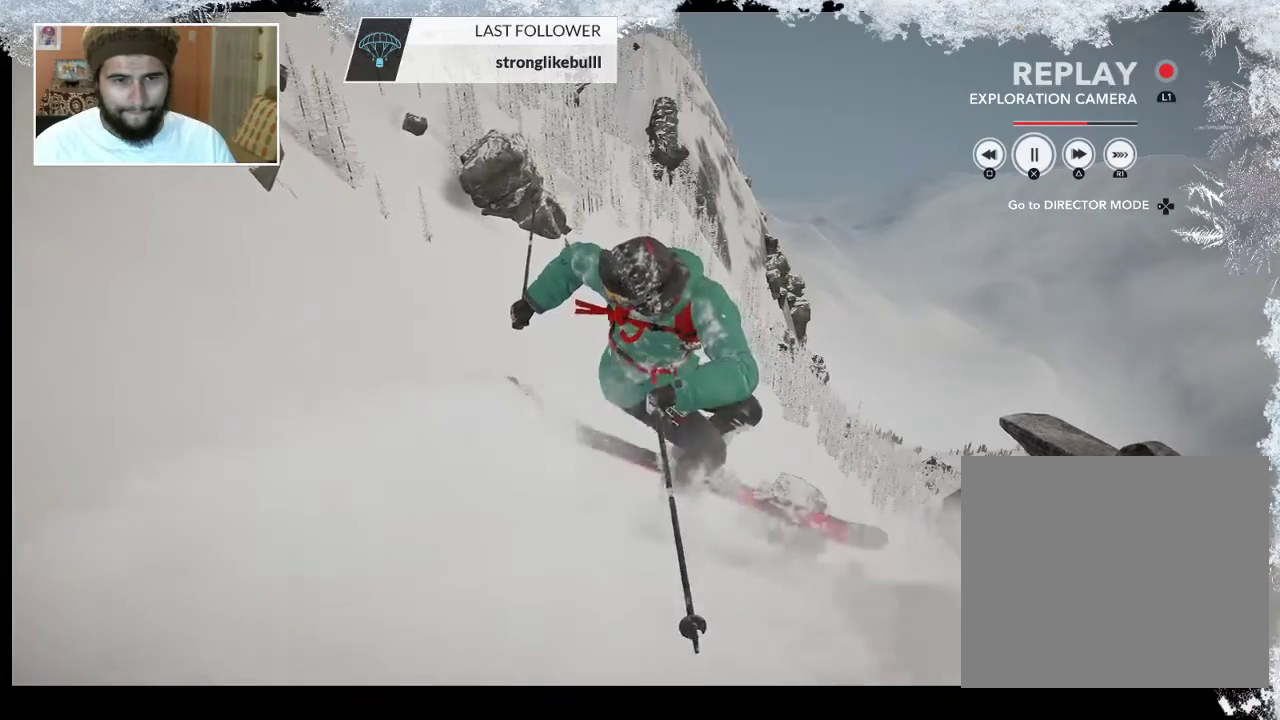
{"buttons": ["TRIANGLE"], "left_stick": "center", "right_stick": "center", "events": [[500, "TRIANGLE", "down"]]}
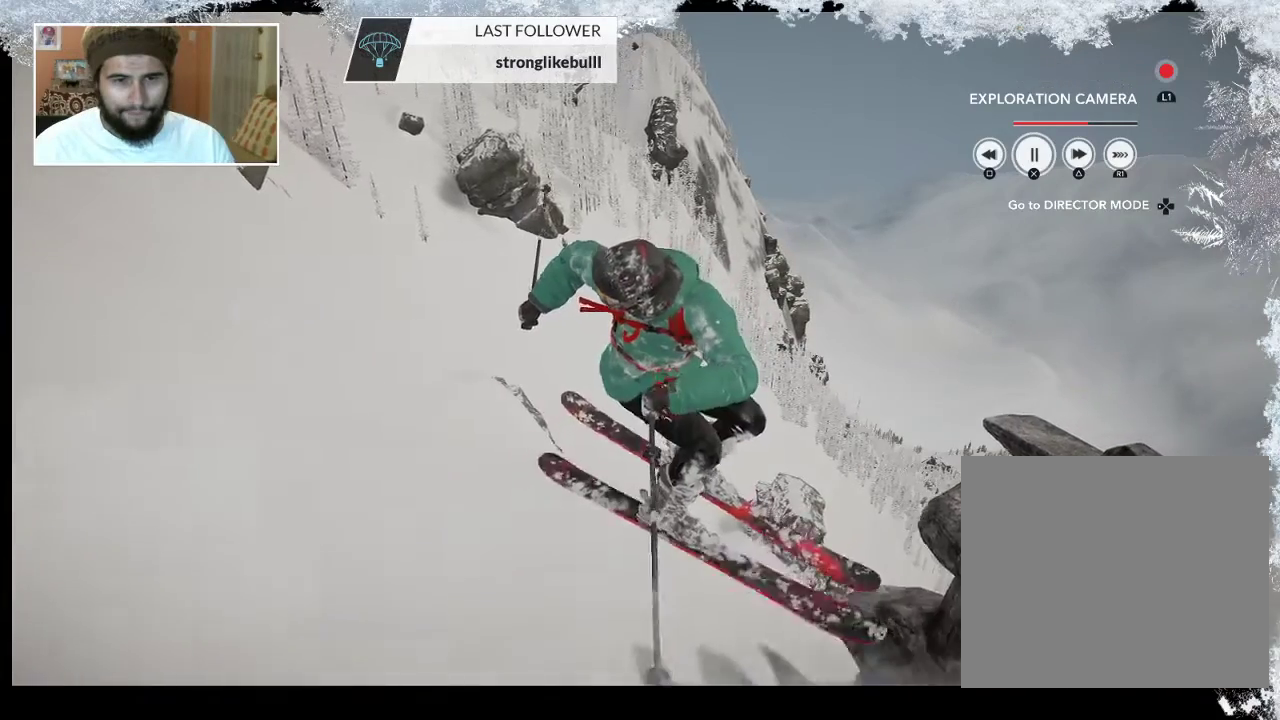
{"buttons": ["TRIANGLE"], "left_stick": "center", "right_stick": "center", "events": [[133, "TRIANGLE", "up"], [267, "TRIANGLE", "down"]]}
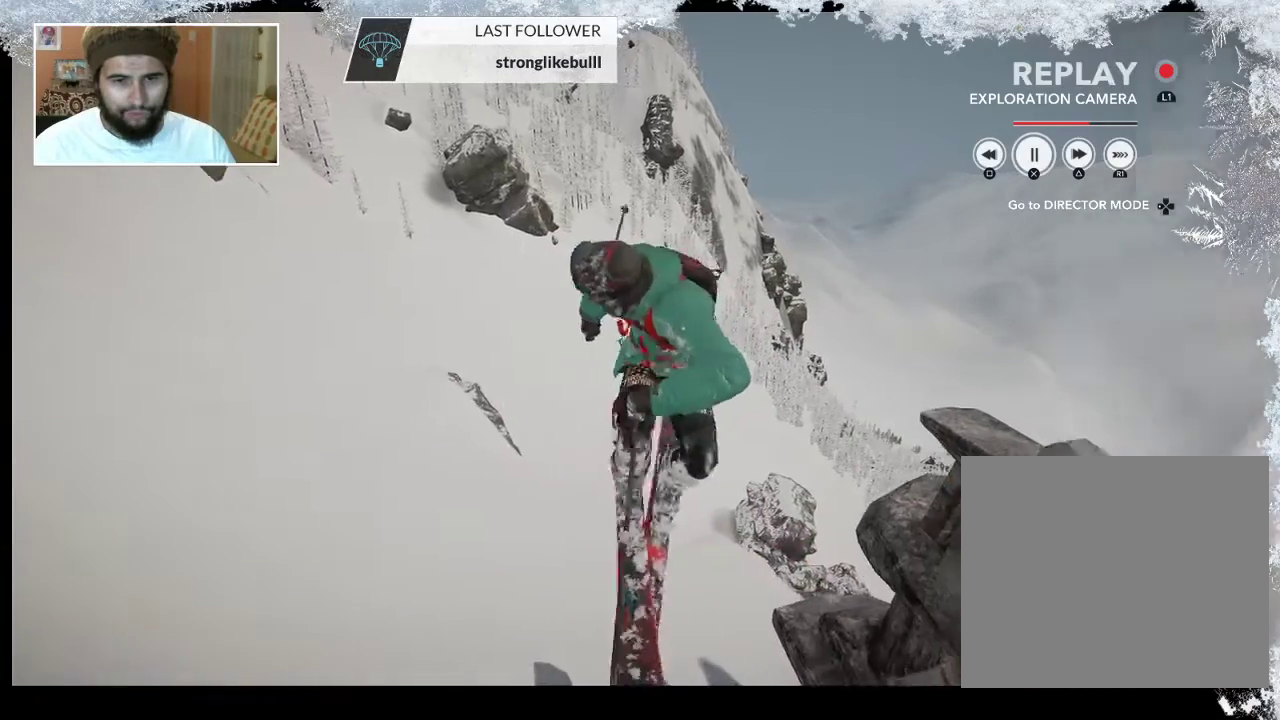
{"buttons": [], "left_stick": "center", "right_stick": "right", "events": [[200, "TRIANGLE", "up"], [500, "right_stick", "right"]]}
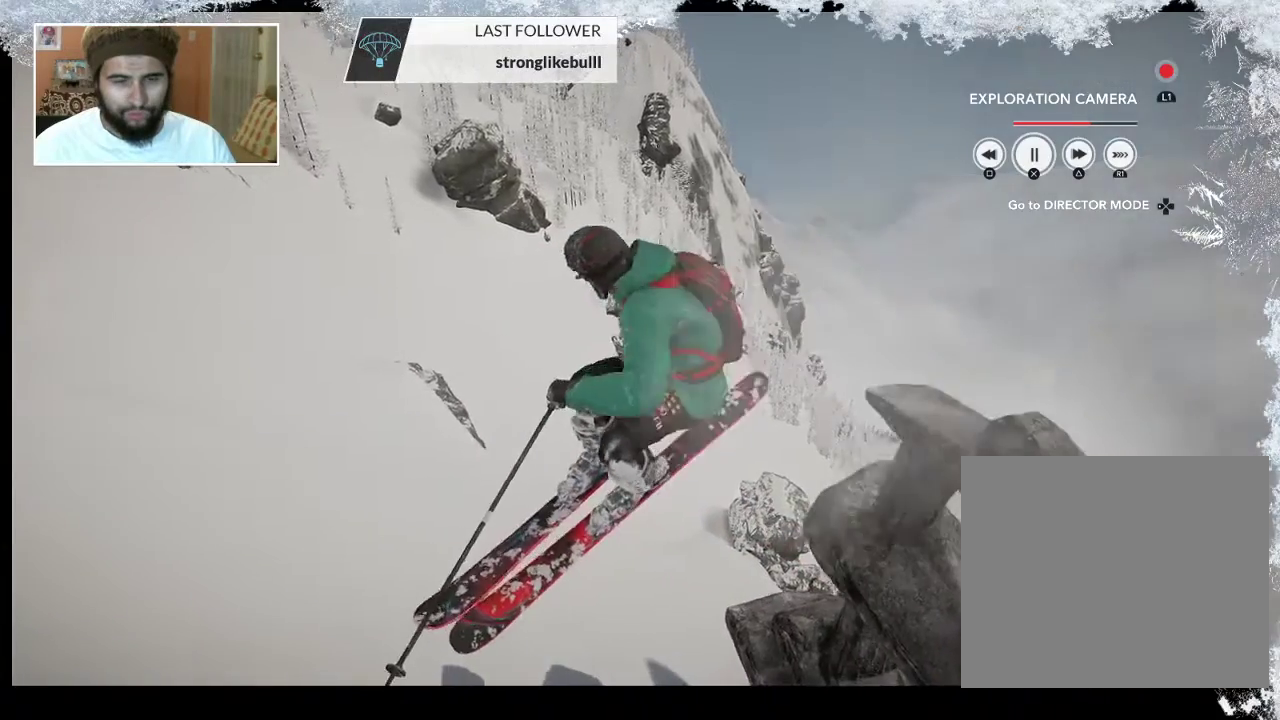
{"buttons": [], "left_stick": "center", "right_stick": "right", "events": []}
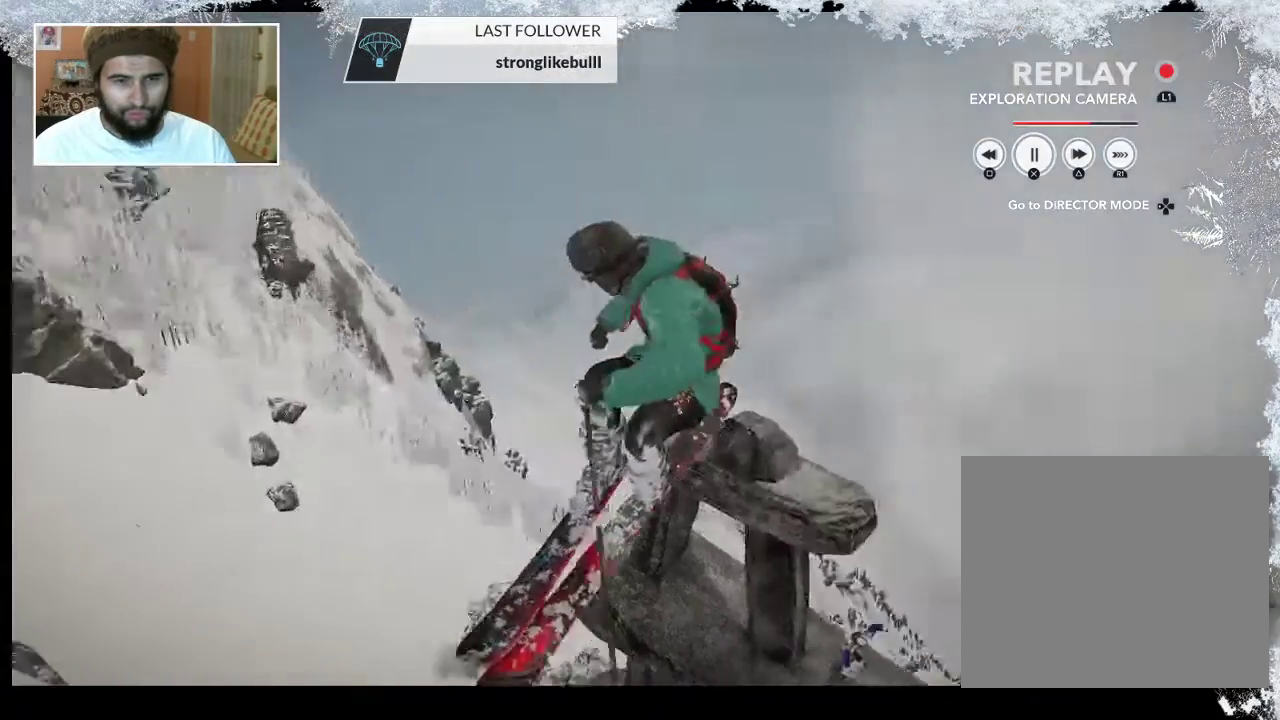
{"buttons": [], "left_stick": "center", "right_stick": "center", "events": [[300, "right_stick", "center"]]}
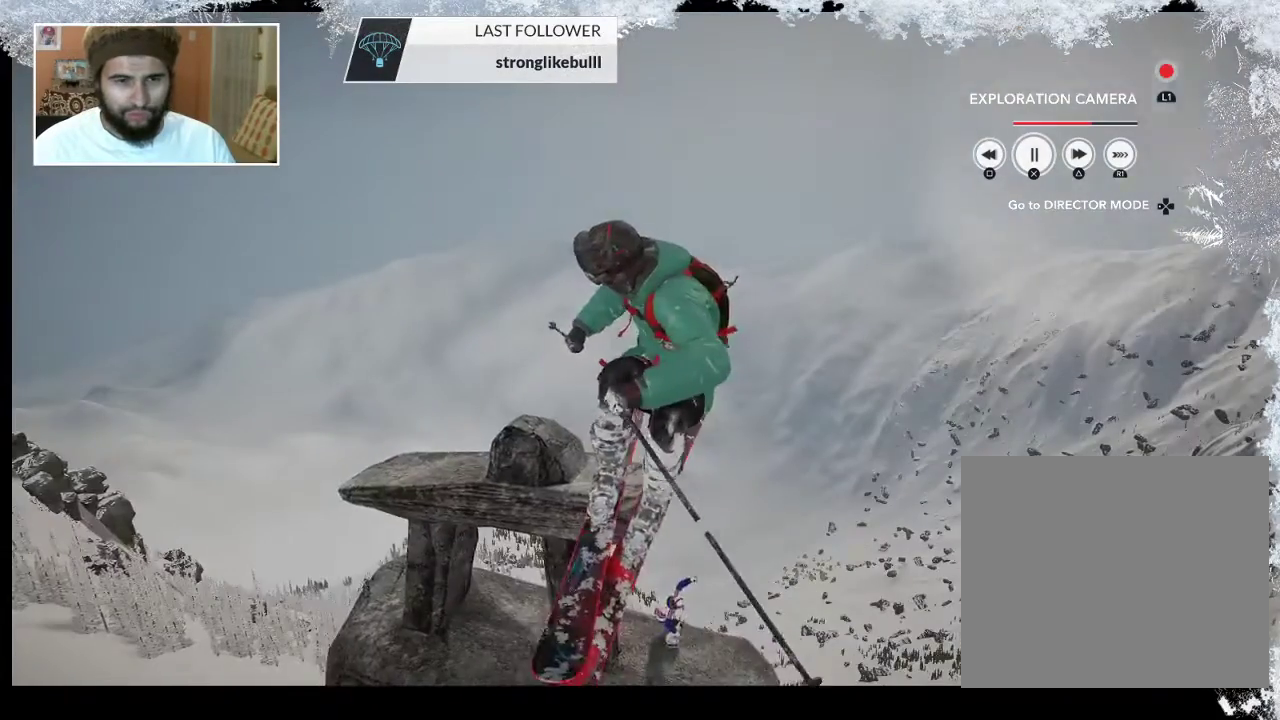
{"buttons": [], "left_stick": "center", "right_stick": "center", "events": [[267, "TRIANGLE", "down"], [367, "TRIANGLE", "up"]]}
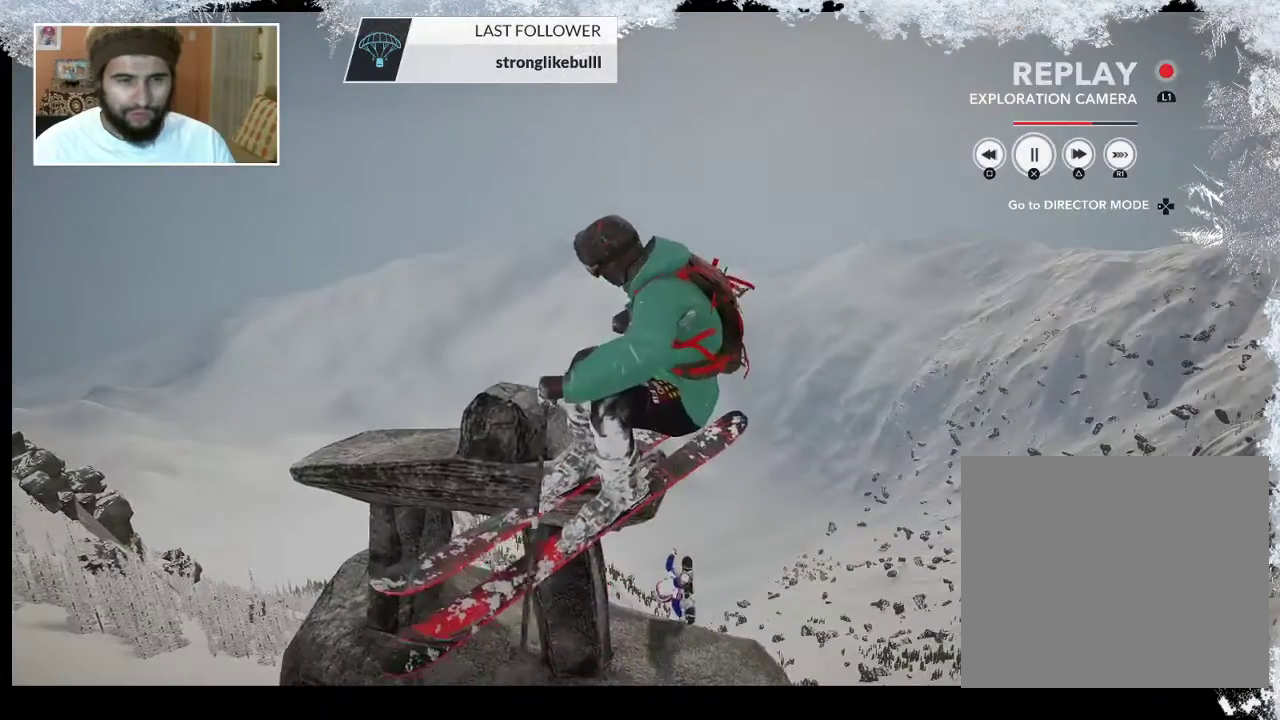
{"buttons": ["TRIANGLE"], "left_stick": "center", "right_stick": "center", "events": [[100, "TRIANGLE", "down"], [233, "TRIANGLE", "up"], [467, "TRIANGLE", "down"]]}
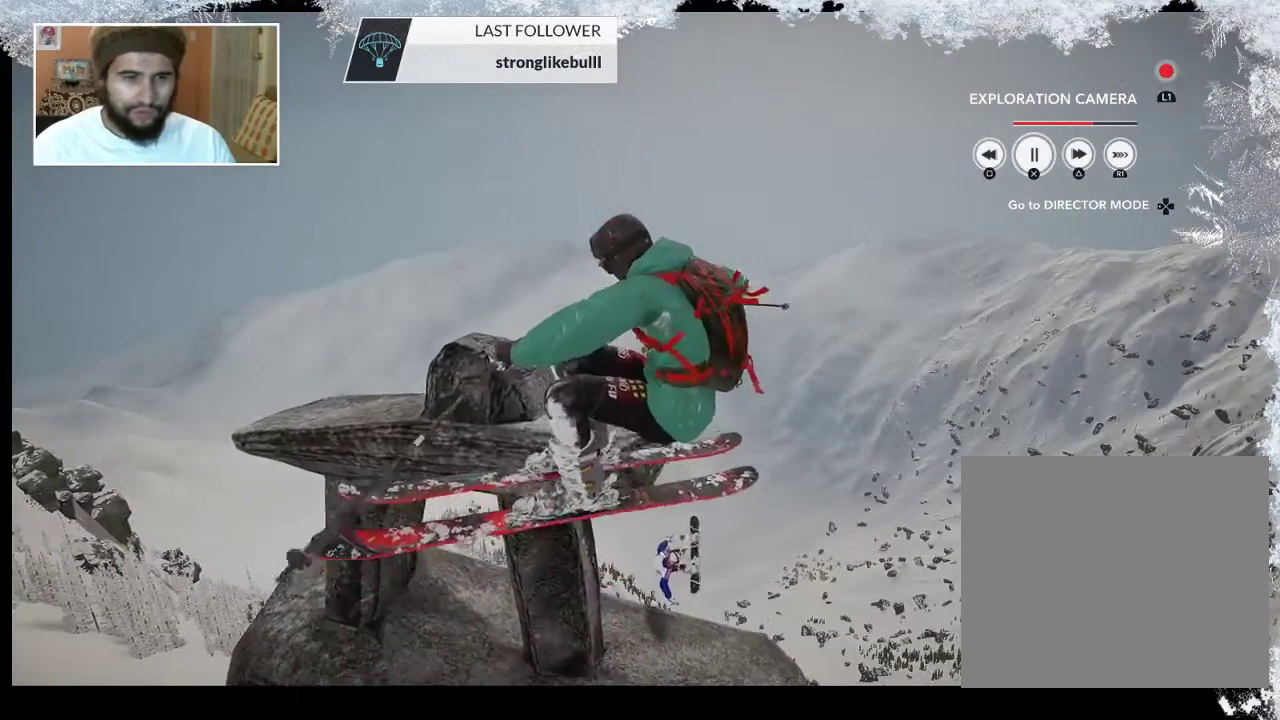
{"buttons": [], "left_stick": "center", "right_stick": "center", "events": [[67, "TRIANGLE", "up"]]}
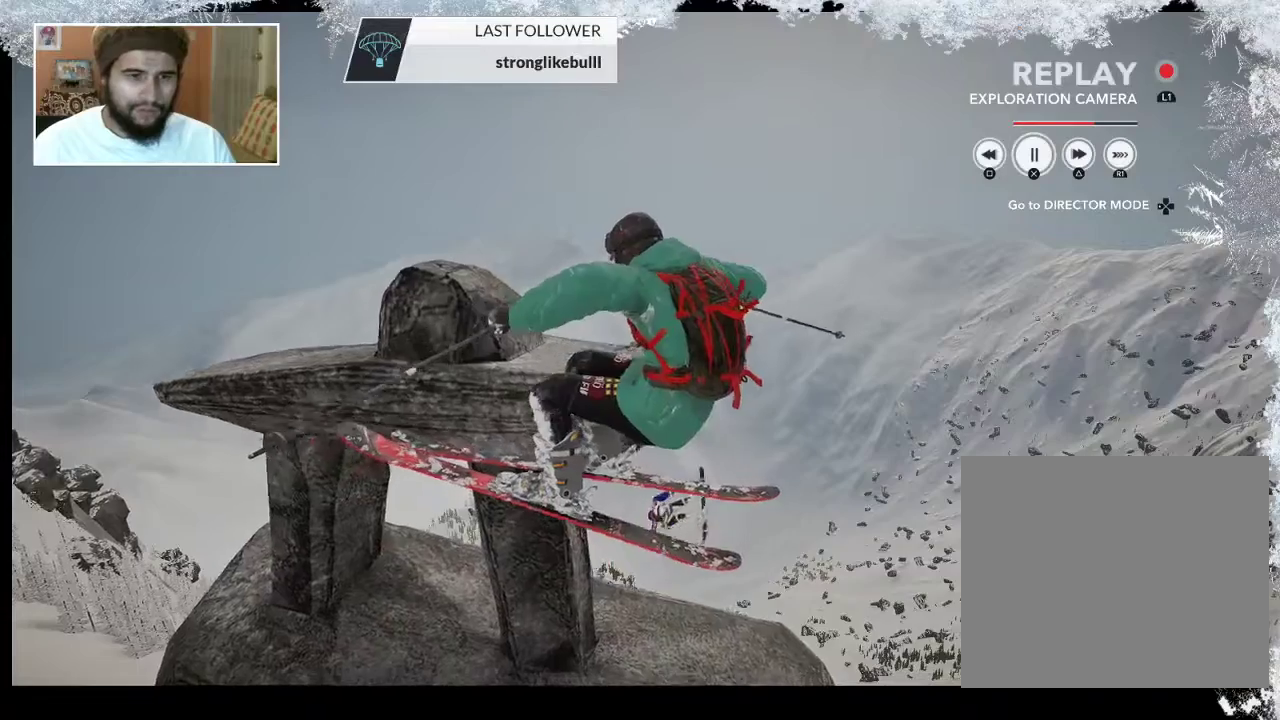
{"buttons": [], "left_stick": "center", "right_stick": "center", "events": [[133, "TRIANGLE", "down"], [300, "TRIANGLE", "up"]]}